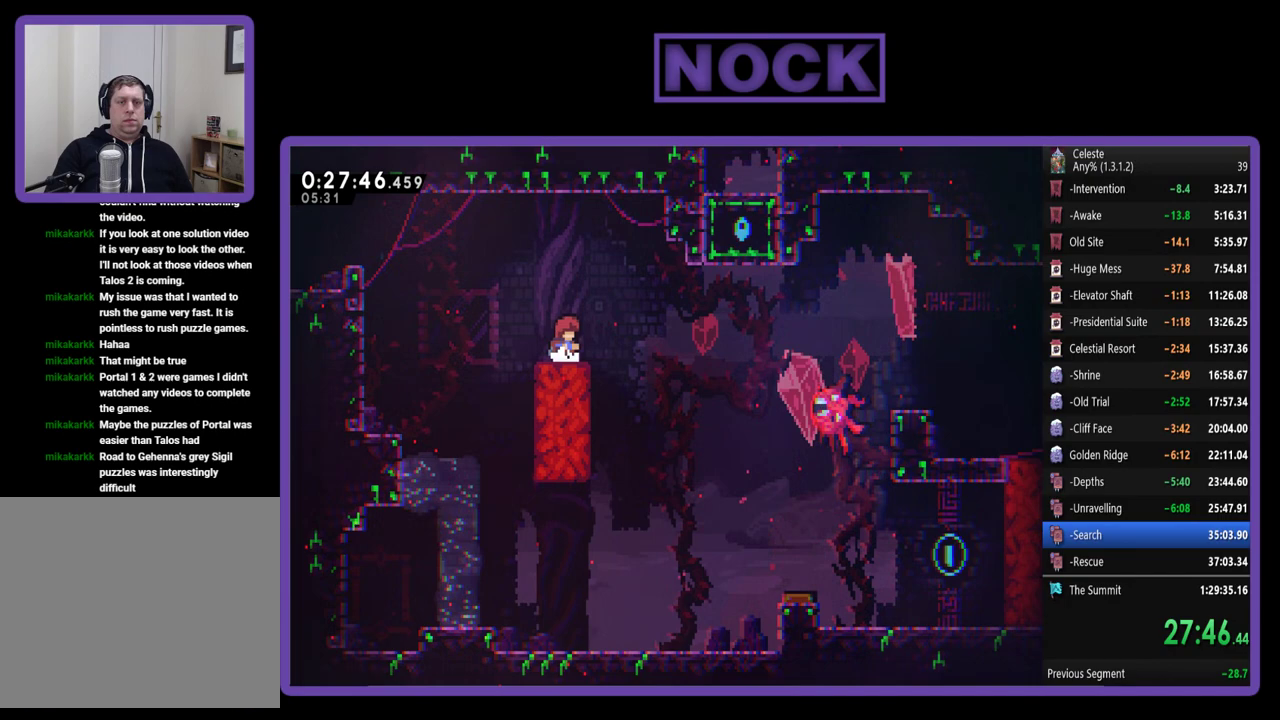
Gameplay with a controller (PlayStation layout); each line is a JSON object with the inputs held at the frame after it. "events" lists button and stick changes between this image and that frame as [ms after this image, input, new state], when the widget could be followed in between. Not read: L3 R3 right_stick.
{"buttons": ["R2"], "left_stick": "center", "events": [[67, "CROSS", "down"], [67, "R2", "down"], [200, "CROSS", "up"]]}
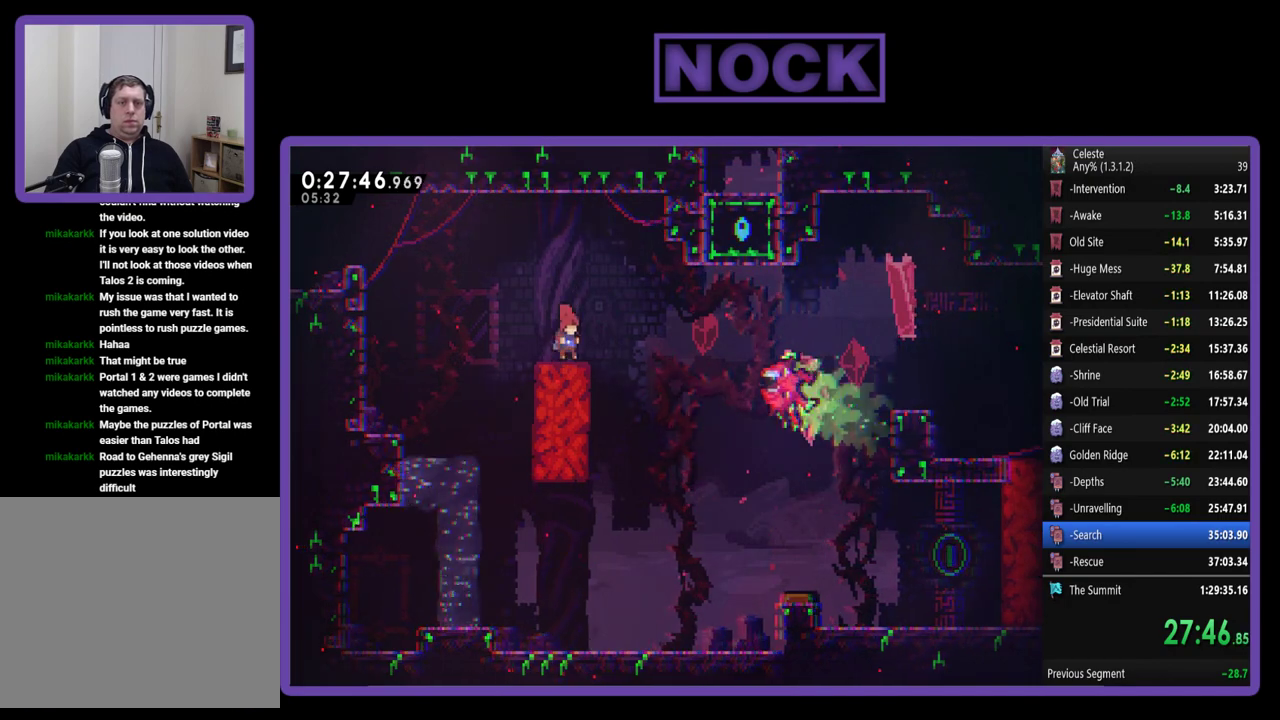
{"buttons": ["CROSS", "R2", "DPAD_DOWN", "DPAD_RIGHT"], "left_stick": "center", "events": [[67, "CIRCLE", "down"], [67, "DPAD_DOWN", "down"], [67, "DPAD_RIGHT", "down"], [167, "CIRCLE", "up"], [233, "CROSS", "down"]]}
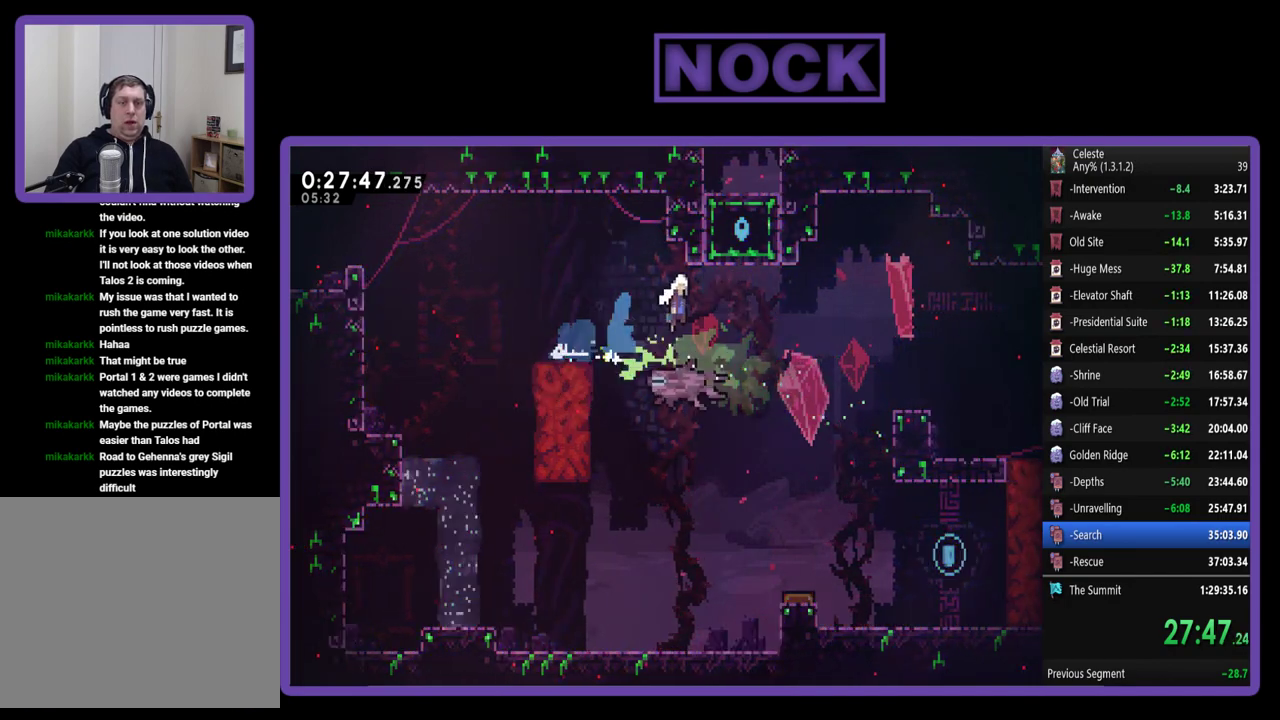
{"buttons": ["DPAD_DOWN", "DPAD_RIGHT"], "left_stick": "center", "events": [[33, "CROSS", "up"], [200, "DPAD_DOWN", "up"], [467, "R2", "up"], [500, "DPAD_DOWN", "down"]]}
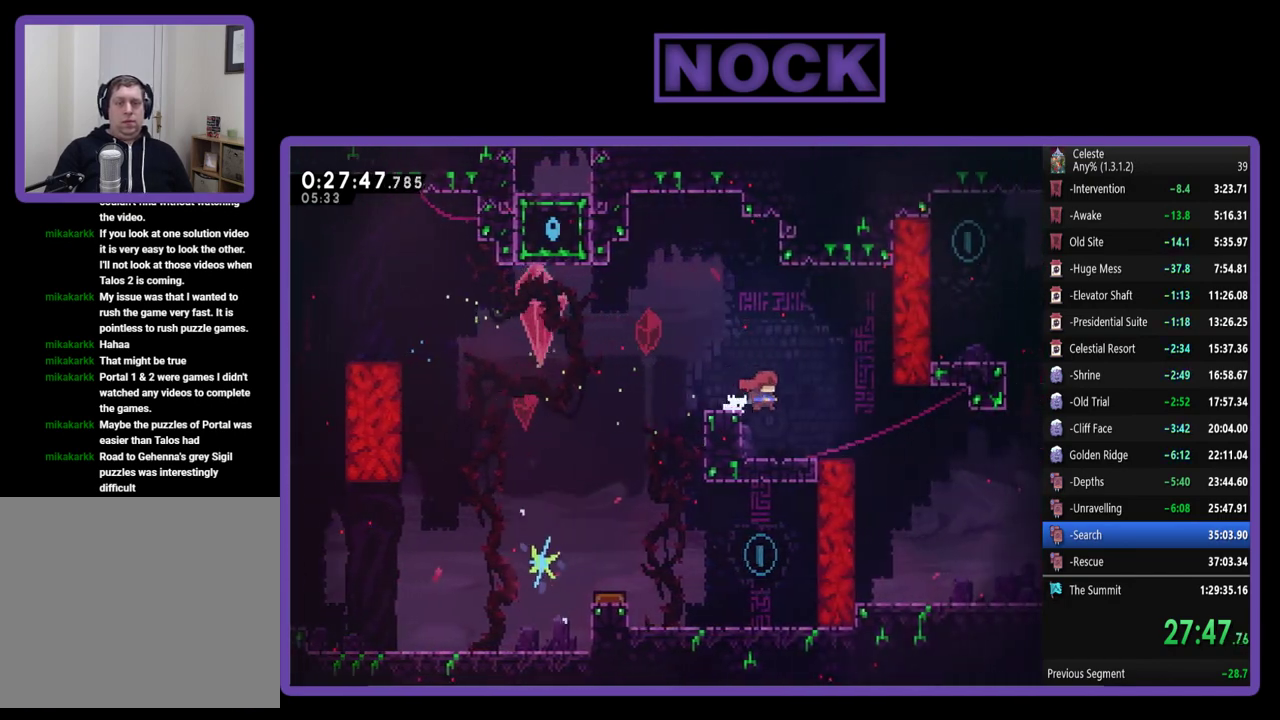
{"buttons": ["R2", "DPAD_RIGHT"], "left_stick": "center", "events": [[100, "DPAD_DOWN", "up"], [167, "R2", "down"], [200, "CROSS", "down"], [400, "CROSS", "up"]]}
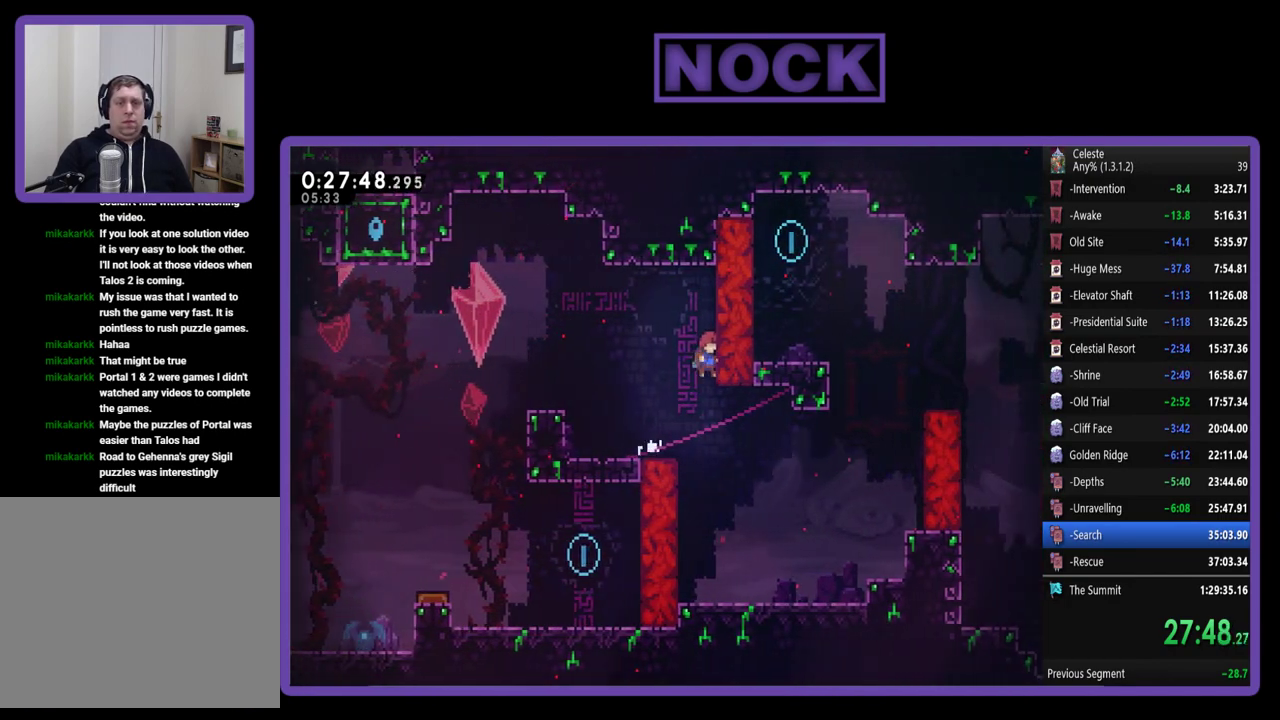
{"buttons": ["DPAD_RIGHT"], "left_stick": "center", "events": [[200, "R2", "up"], [300, "DPAD_DOWN", "down"], [433, "DPAD_DOWN", "up"]]}
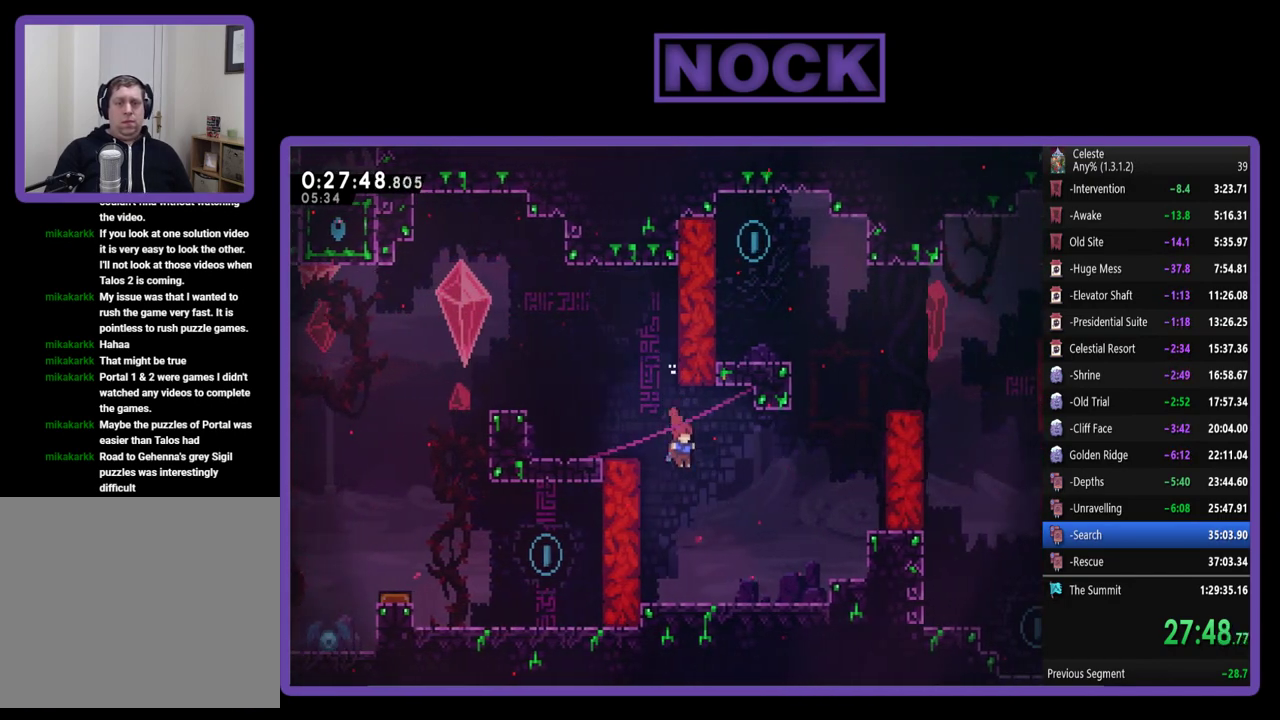
{"buttons": ["R2", "DPAD_UP", "DPAD_RIGHT"], "left_stick": "center", "events": [[267, "CROSS", "down"], [267, "R2", "down"], [467, "CROSS", "up"], [500, "DPAD_UP", "down"]]}
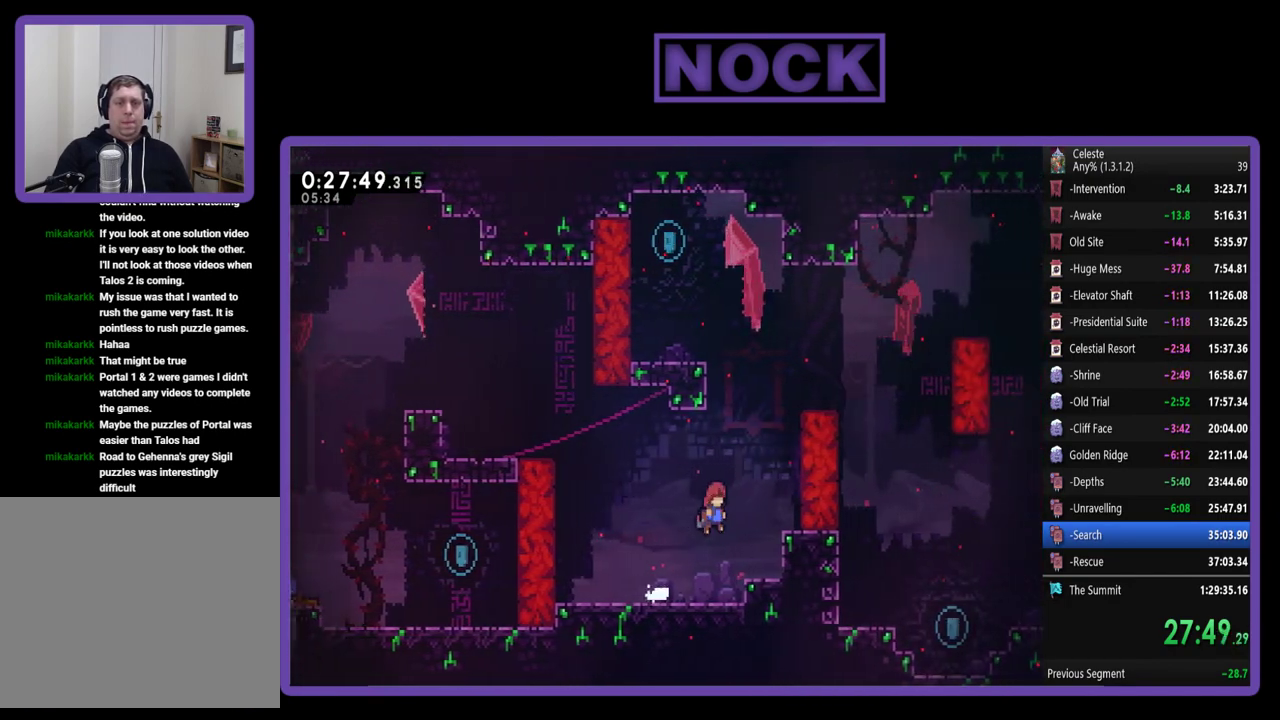
{"buttons": ["CROSS", "R2", "DPAD_UP", "DPAD_LEFT"], "left_stick": "center", "events": [[33, "CIRCLE", "down"], [67, "DPAD_RIGHT", "up"], [167, "CIRCLE", "up"], [233, "CROSS", "down"], [333, "DPAD_LEFT", "down"]]}
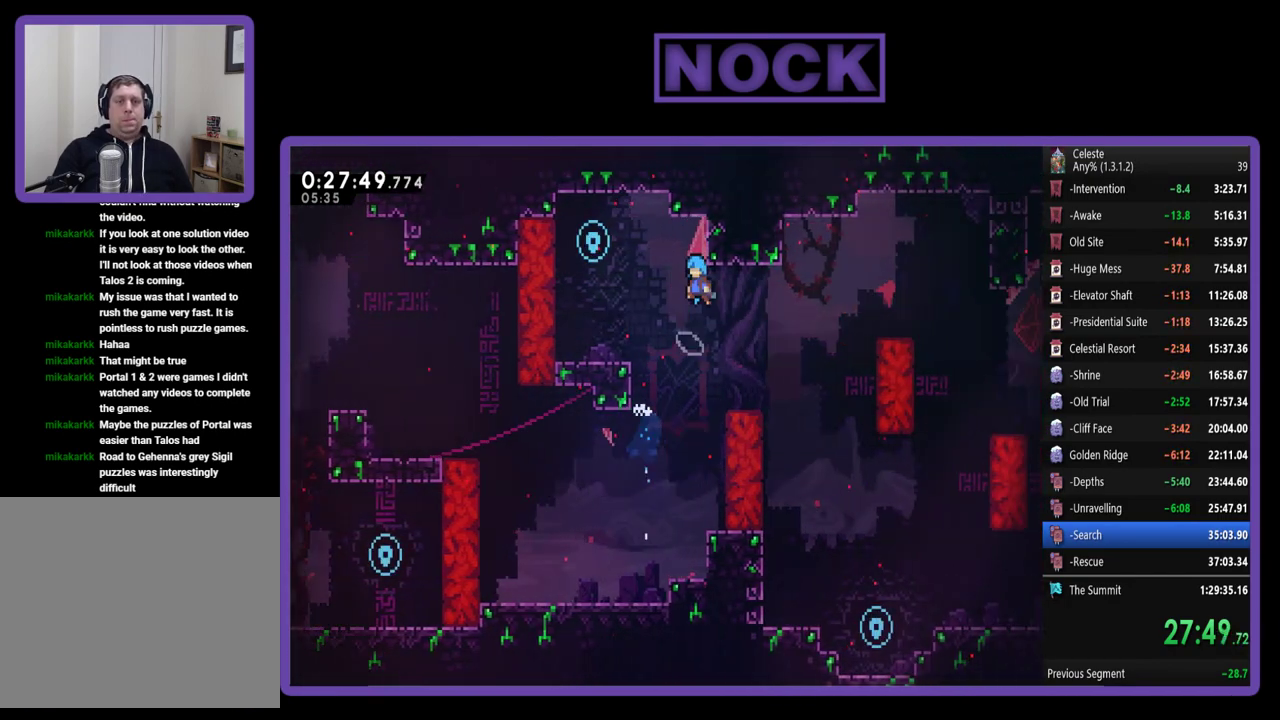
{"buttons": ["R2", "DPAD_UP", "DPAD_LEFT"], "left_stick": "center", "events": [[33, "CROSS", "up"], [200, "CROSS", "down"], [267, "CROSS", "up"]]}
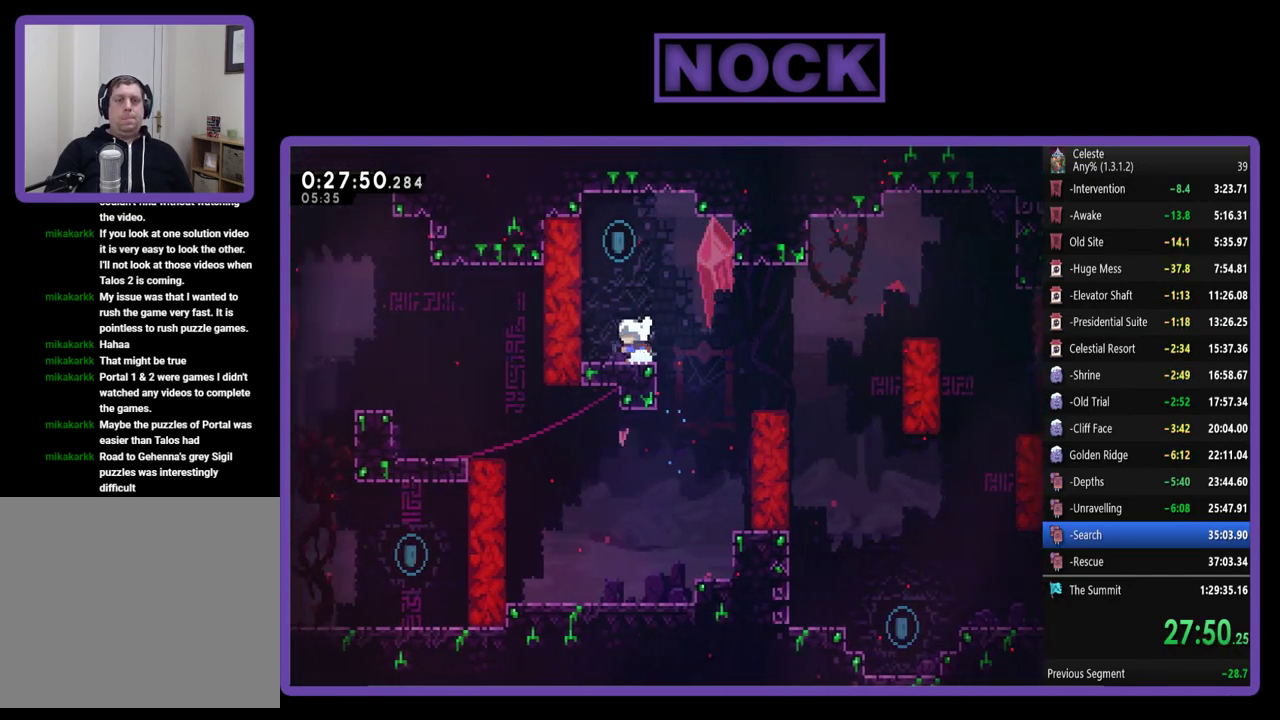
{"buttons": ["DPAD_RIGHT"], "left_stick": "center", "events": [[67, "CROSS", "down"], [67, "DPAD_LEFT", "up"], [100, "DPAD_UP", "up"], [233, "CROSS", "up"], [233, "DPAD_RIGHT", "down"], [300, "R2", "up"]]}
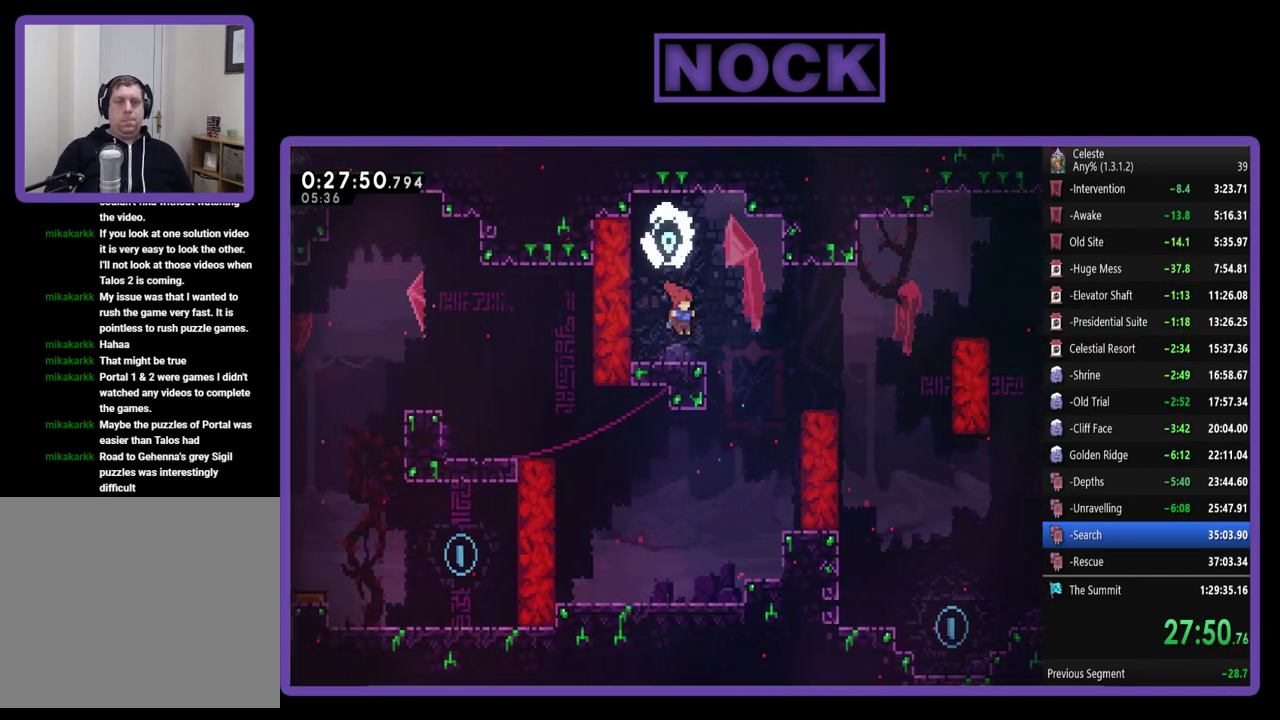
{"buttons": ["DPAD_RIGHT"], "left_stick": "center", "events": [[100, "R2", "down"], [167, "CROSS", "down"], [300, "CROSS", "up"], [300, "R2", "up"]]}
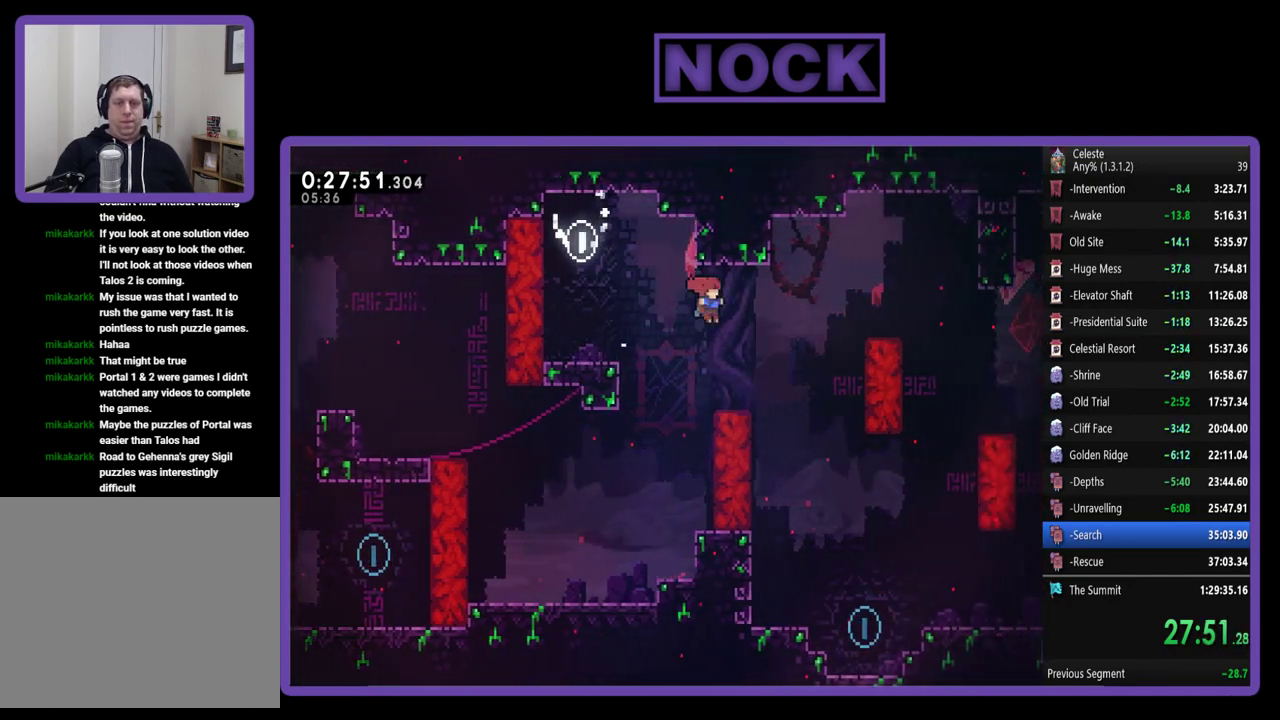
{"buttons": ["DPAD_RIGHT"], "left_stick": "center", "events": []}
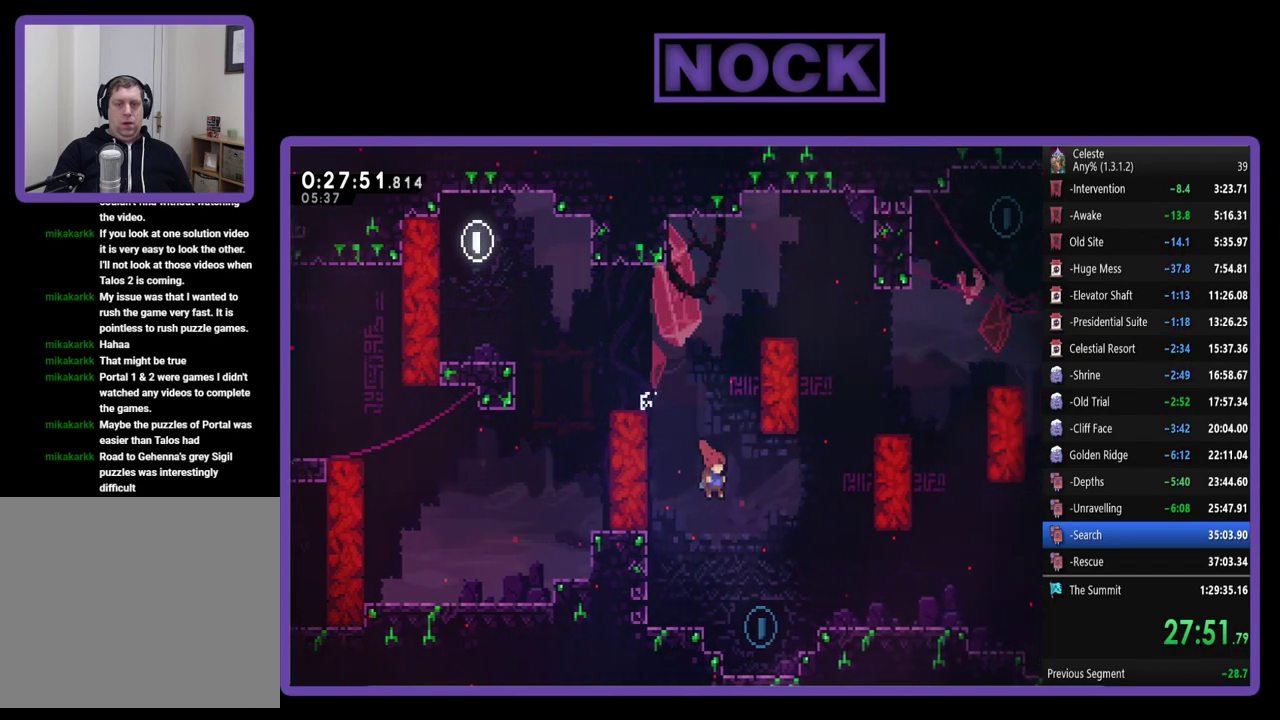
{"buttons": ["CROSS", "R2", "DPAD_UP", "DPAD_RIGHT"], "left_stick": "center", "events": [[33, "DPAD_RIGHT", "up"], [167, "DPAD_RIGHT", "down"], [300, "R2", "down"], [400, "CROSS", "down"], [500, "DPAD_UP", "down"]]}
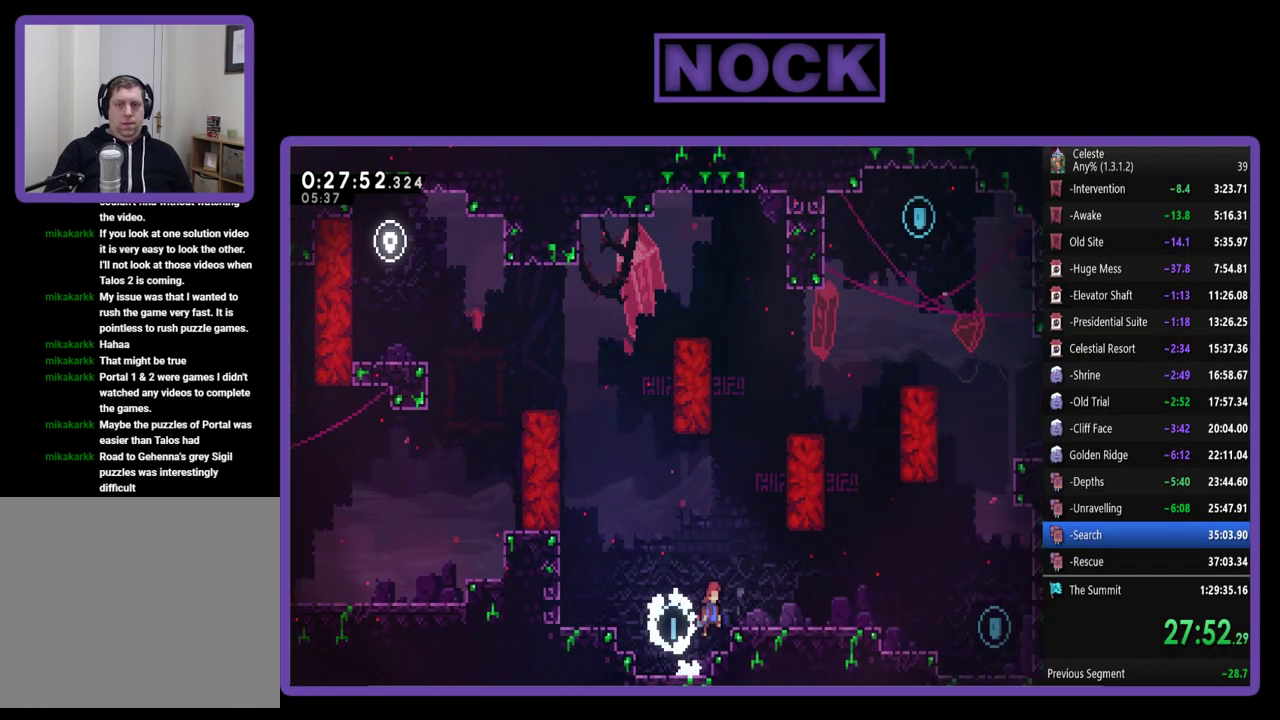
{"buttons": ["R2", "DPAD_RIGHT"], "left_stick": "center", "events": [[167, "CROSS", "up"], [233, "DPAD_UP", "up"]]}
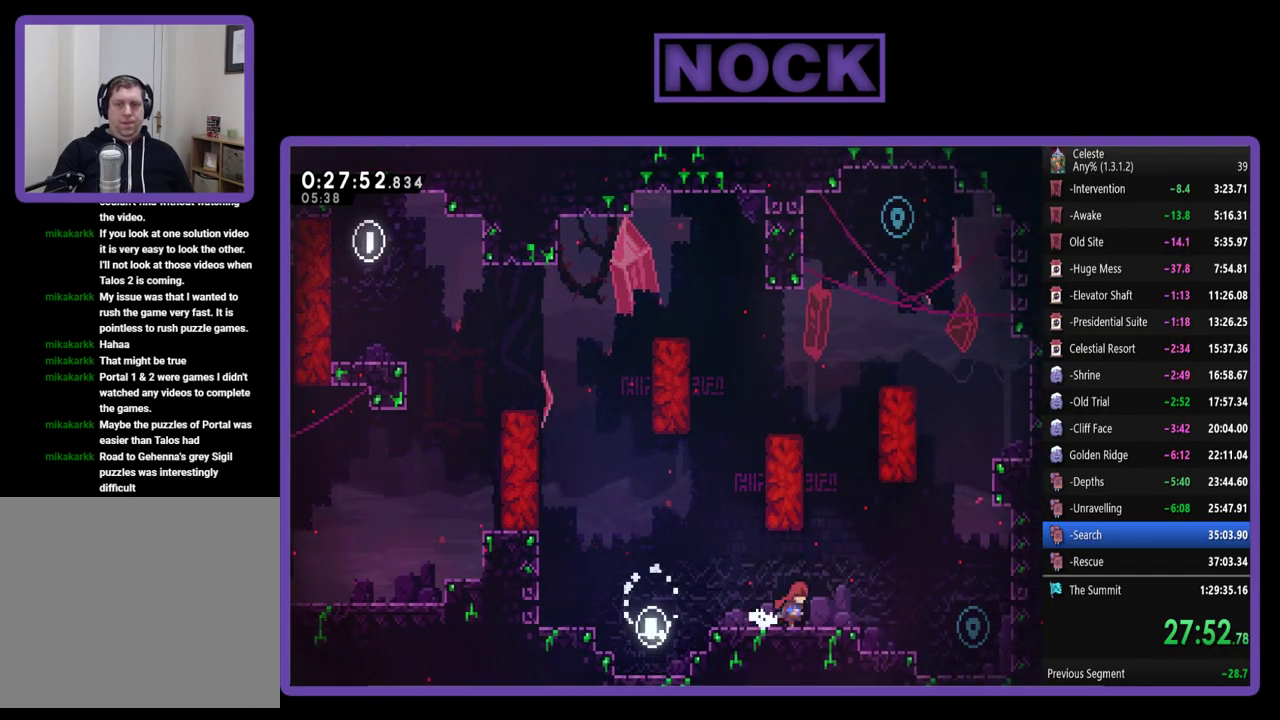
{"buttons": ["CROSS", "R2", "DPAD_RIGHT"], "left_stick": "center", "events": [[67, "CROSS", "down"]]}
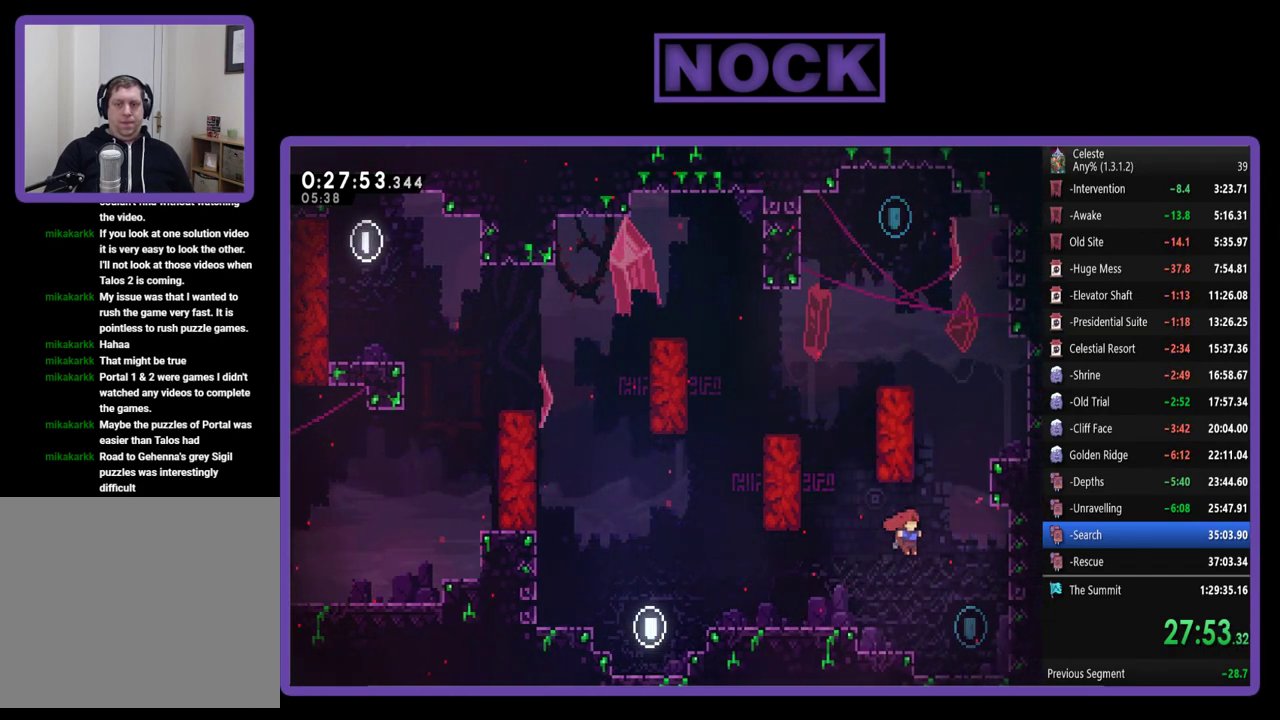
{"buttons": ["CROSS", "R2", "DPAD_UP"], "left_stick": "center", "events": [[267, "CROSS", "up"], [267, "DPAD_RIGHT", "up"], [267, "DPAD_UP", "down"], [400, "CROSS", "down"]]}
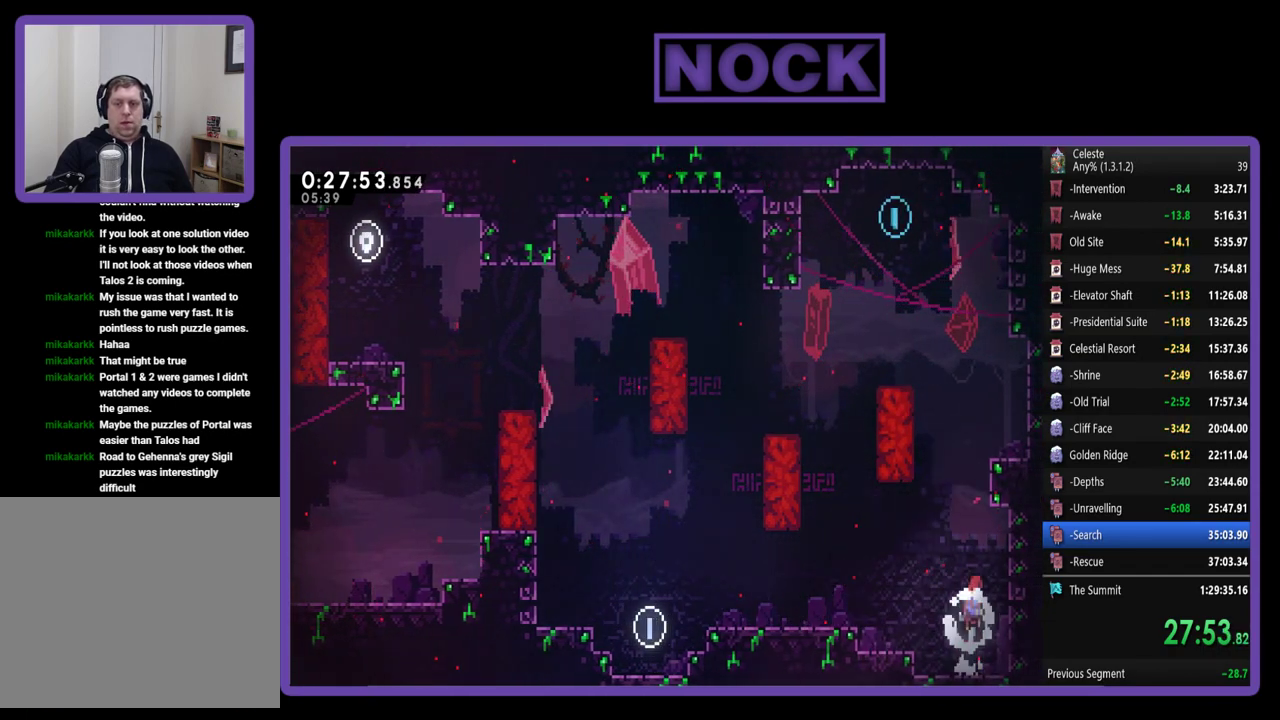
{"buttons": ["CROSS", "R2", "DPAD_UP", "DPAD_RIGHT"], "left_stick": "center", "events": [[100, "CROSS", "up"], [167, "CIRCLE", "down"], [300, "CIRCLE", "up"], [367, "CROSS", "down"], [467, "DPAD_RIGHT", "down"]]}
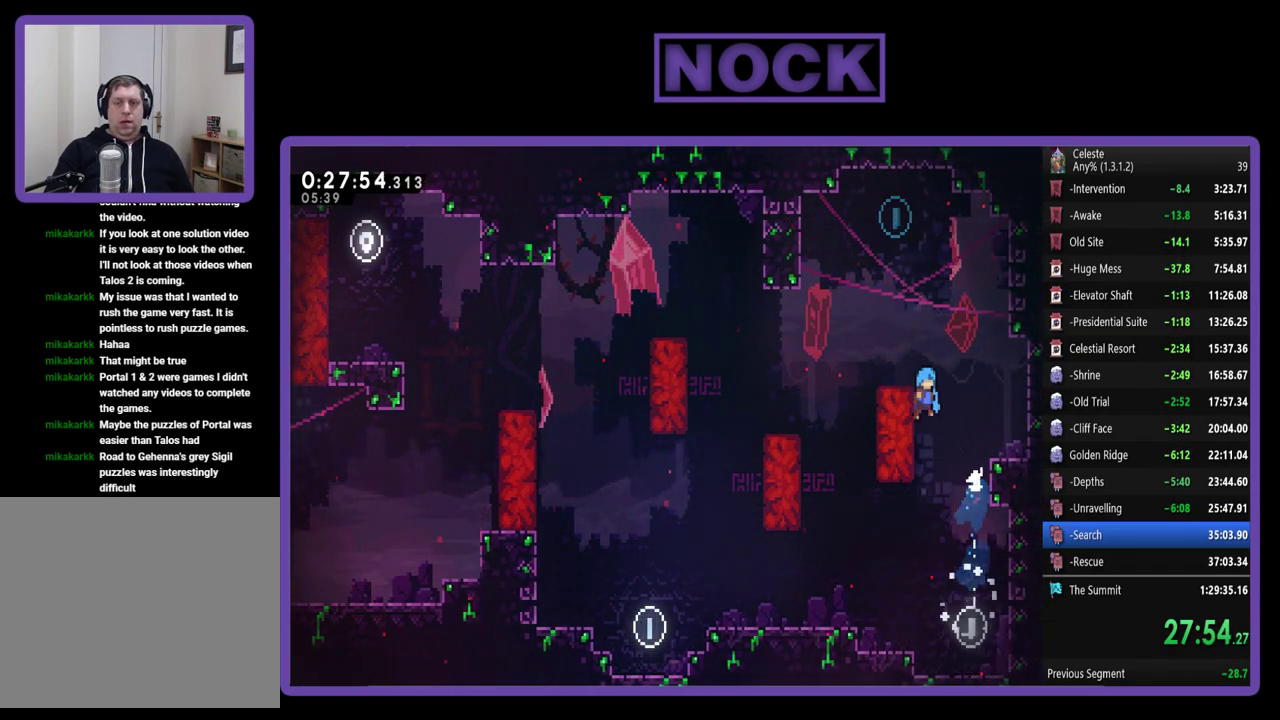
{"buttons": [], "left_stick": "center", "events": [[300, "DPAD_UP", "up"], [367, "CROSS", "up"], [433, "R2", "up"], [467, "DPAD_RIGHT", "up"]]}
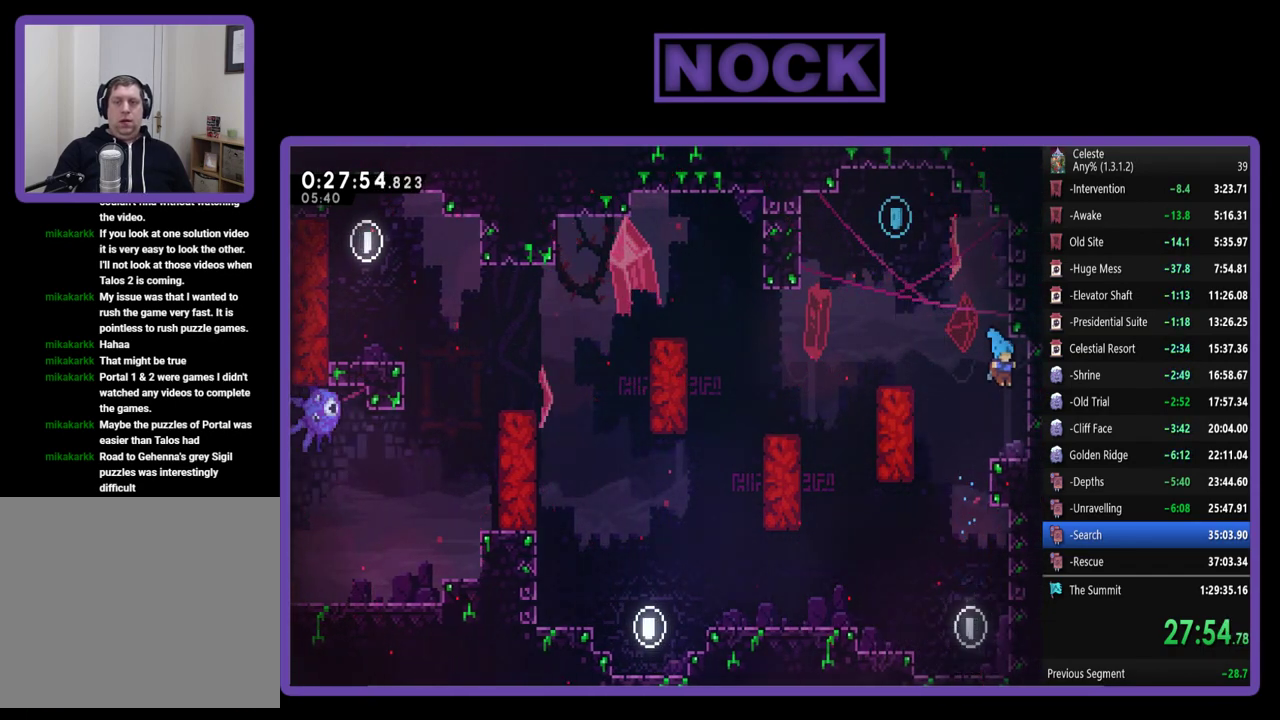
{"buttons": ["CROSS", "R2", "DPAD_UP", "DPAD_LEFT"], "left_stick": "center", "events": [[333, "CROSS", "down"], [333, "DPAD_LEFT", "down"], [333, "R2", "down"], [400, "DPAD_UP", "down"]]}
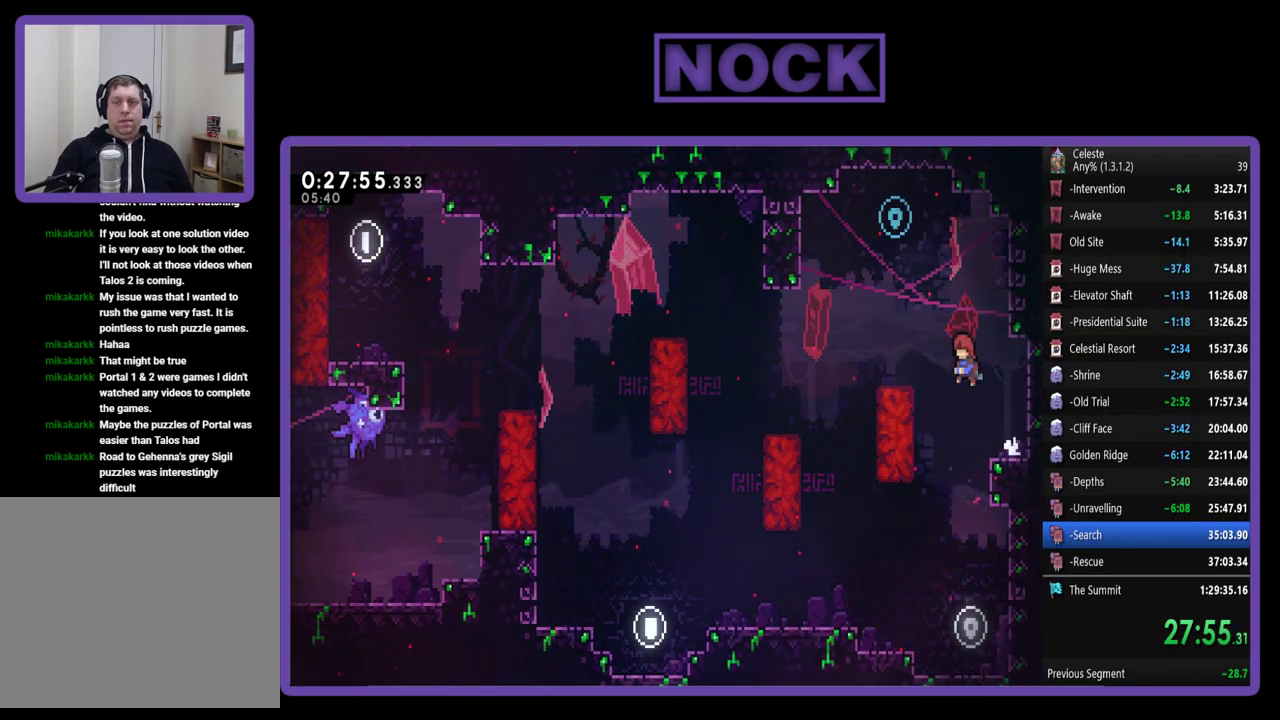
{"buttons": ["R2", "DPAD_UP", "DPAD_RIGHT"], "left_stick": "center", "events": [[67, "CROSS", "up"], [167, "CIRCLE", "down"], [367, "DPAD_LEFT", "up"], [433, "CIRCLE", "up"], [500, "DPAD_RIGHT", "down"]]}
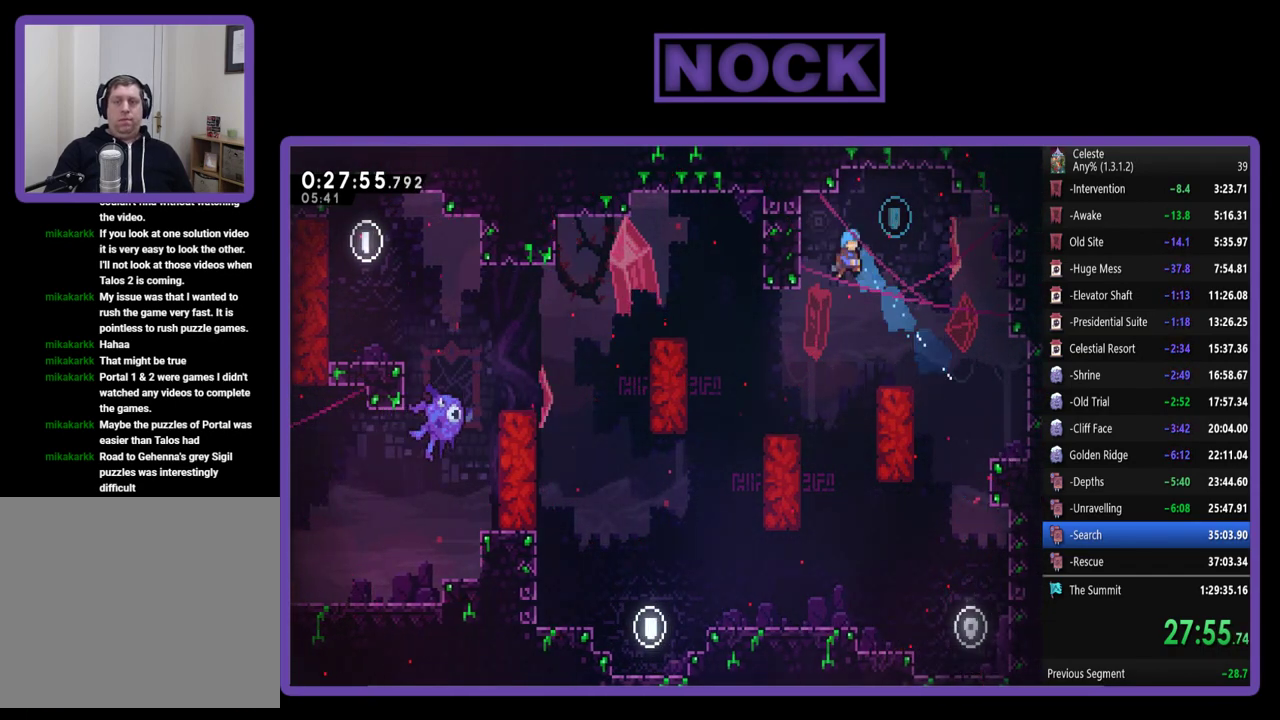
{"buttons": ["R2"], "left_stick": "center", "events": [[367, "DPAD_RIGHT", "up"], [367, "DPAD_UP", "up"]]}
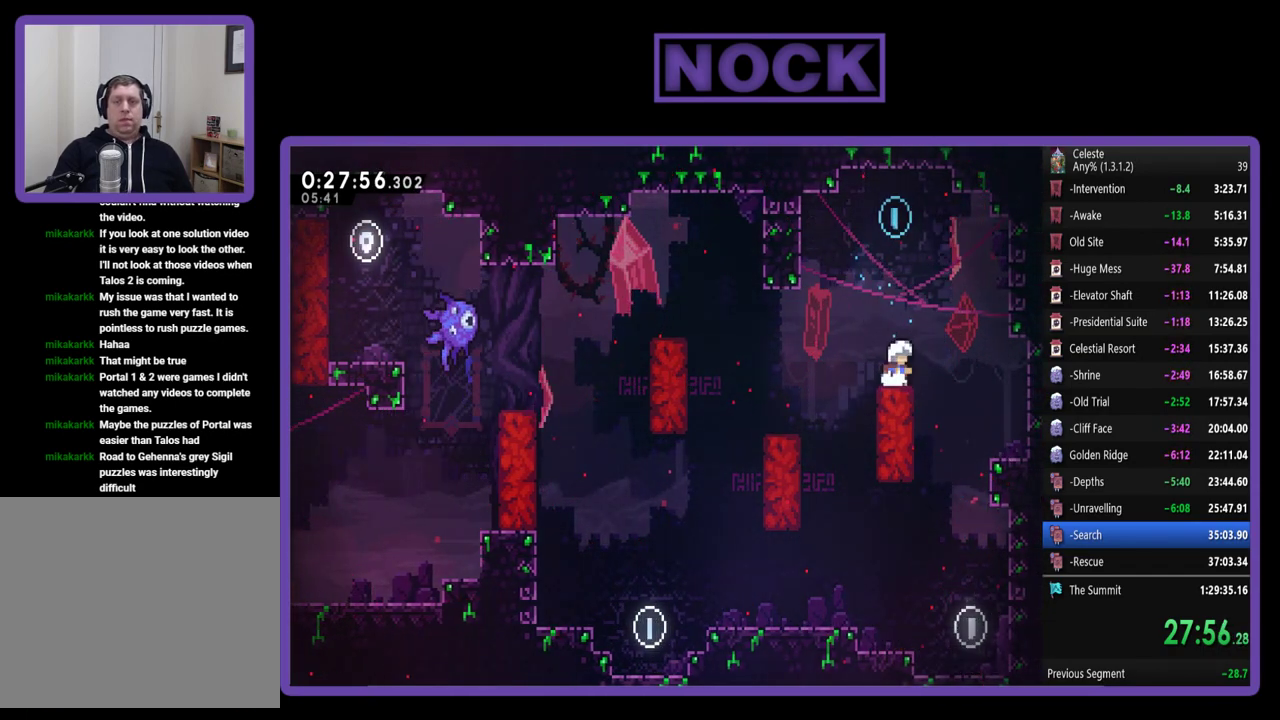
{"buttons": ["DPAD_LEFT"], "left_stick": "center", "events": [[33, "CROSS", "down"], [100, "DPAD_UP", "down"], [167, "CROSS", "up"], [233, "CIRCLE", "down"], [367, "CIRCLE", "up"], [367, "DPAD_UP", "up"], [400, "R2", "up"], [467, "DPAD_LEFT", "down"]]}
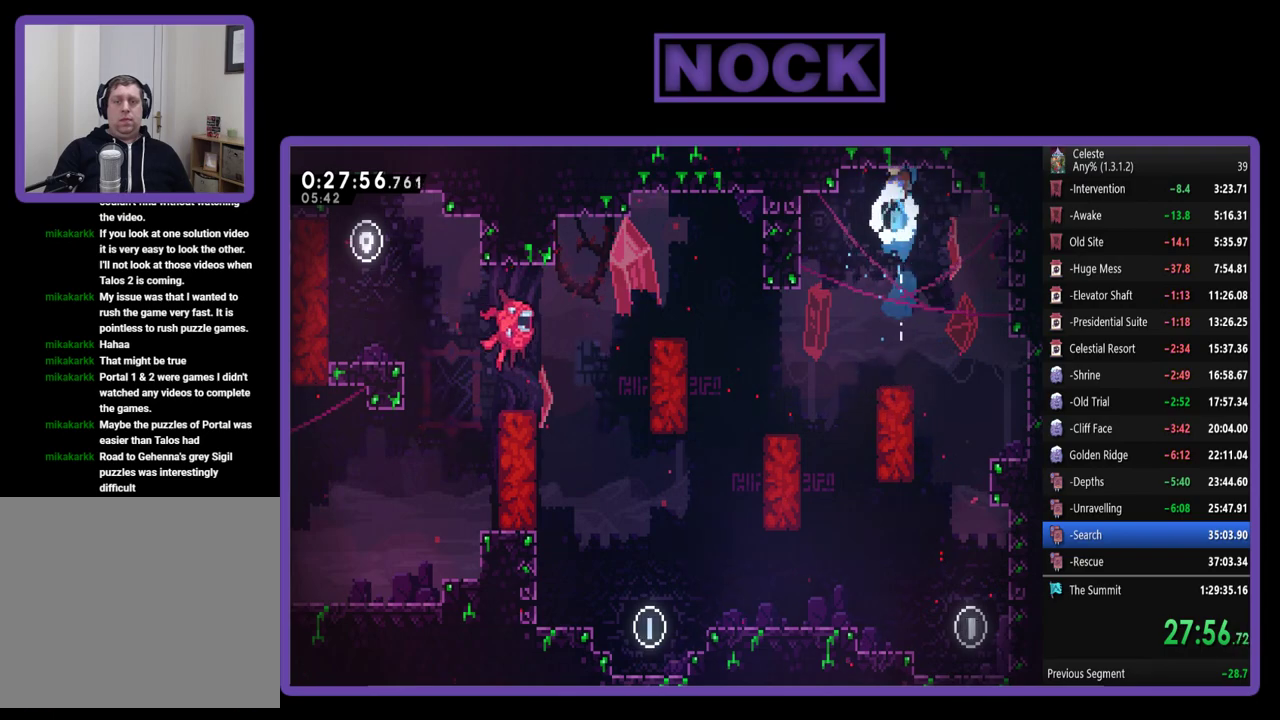
{"buttons": [], "left_stick": "center", "events": [[167, "DPAD_LEFT", "up"]]}
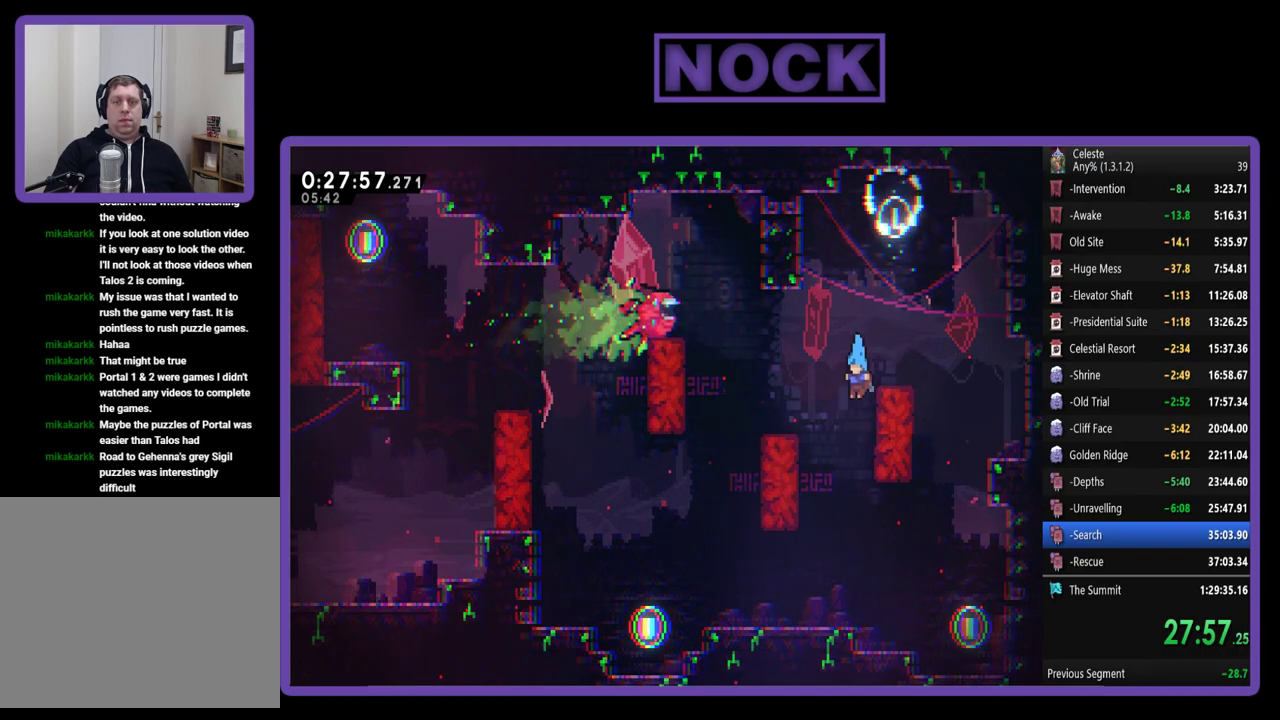
{"buttons": ["DPAD_LEFT"], "left_stick": "center", "events": [[100, "DPAD_LEFT", "down"]]}
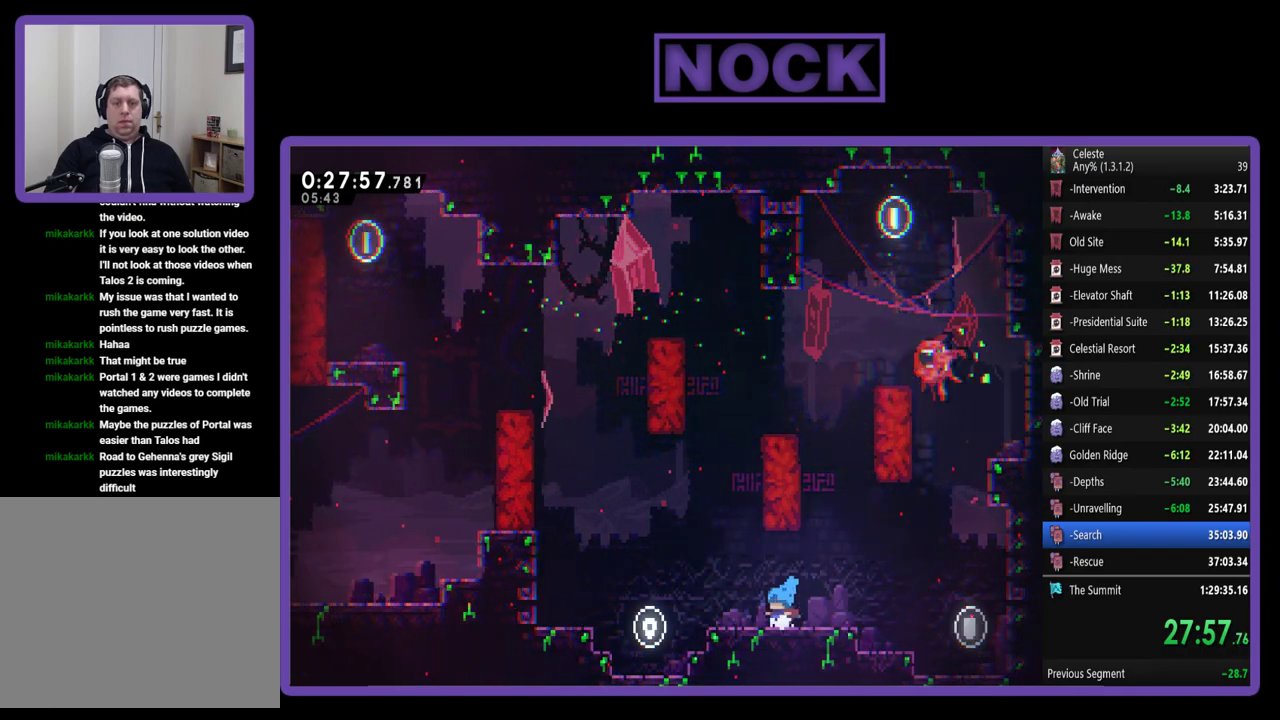
{"buttons": ["R2", "DPAD_UP", "DPAD_LEFT"], "left_stick": "center", "events": [[133, "DPAD_UP", "down"], [133, "R2", "down"], [167, "CROSS", "down"], [467, "CROSS", "up"]]}
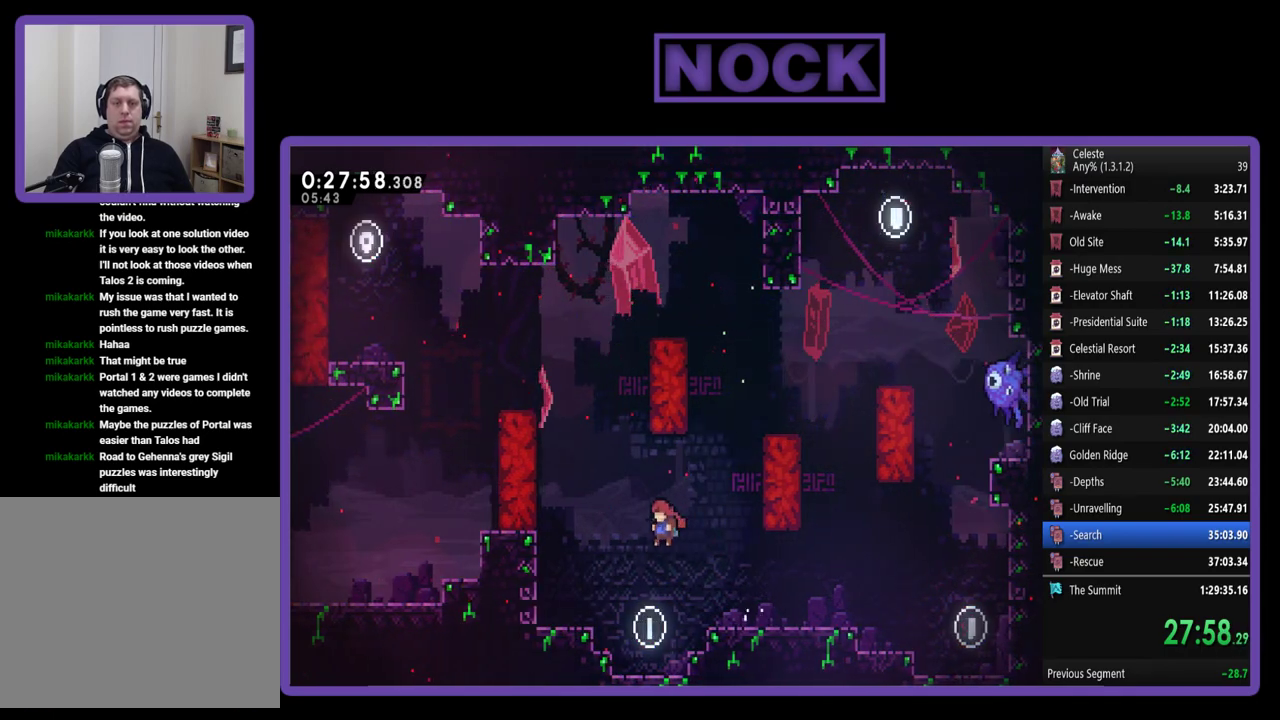
{"buttons": ["R2", "DPAD_UP", "DPAD_LEFT"], "left_stick": "center", "events": [[67, "CIRCLE", "down"], [433, "CIRCLE", "up"]]}
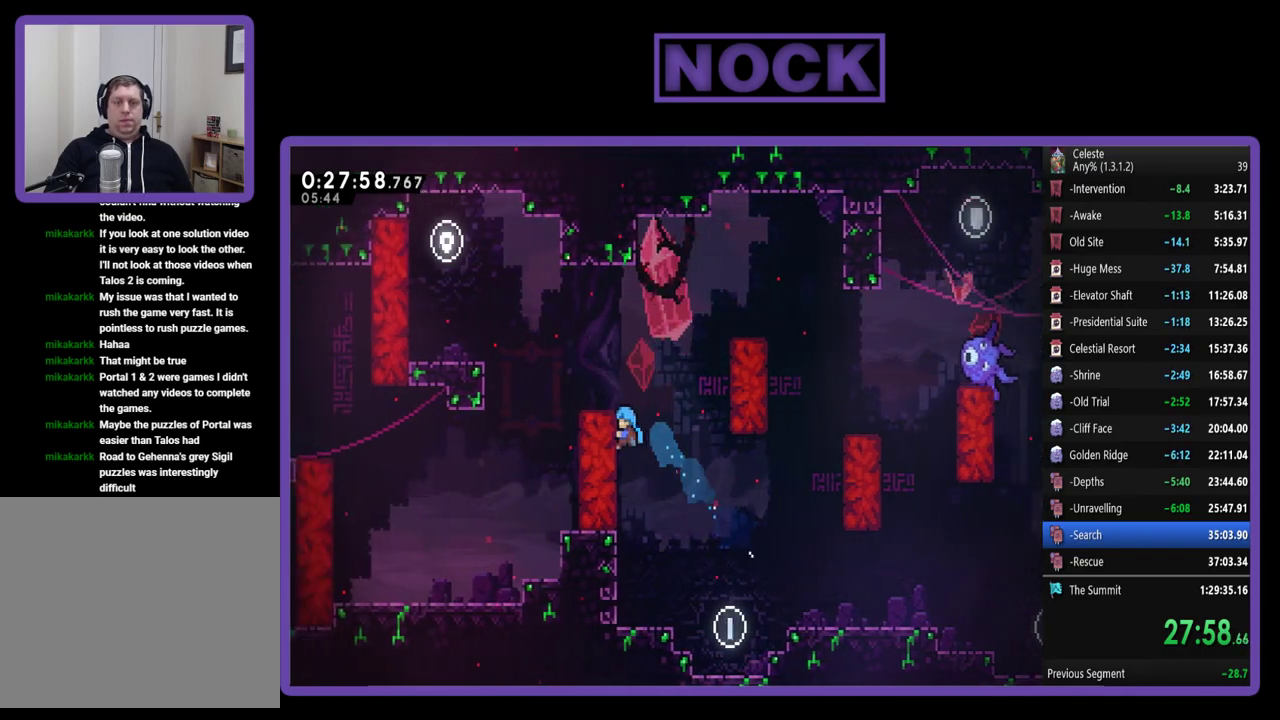
{"buttons": ["DPAD_LEFT"], "left_stick": "center", "events": [[33, "CROSS", "down"], [267, "DPAD_UP", "up"], [300, "CROSS", "up"], [333, "R2", "up"]]}
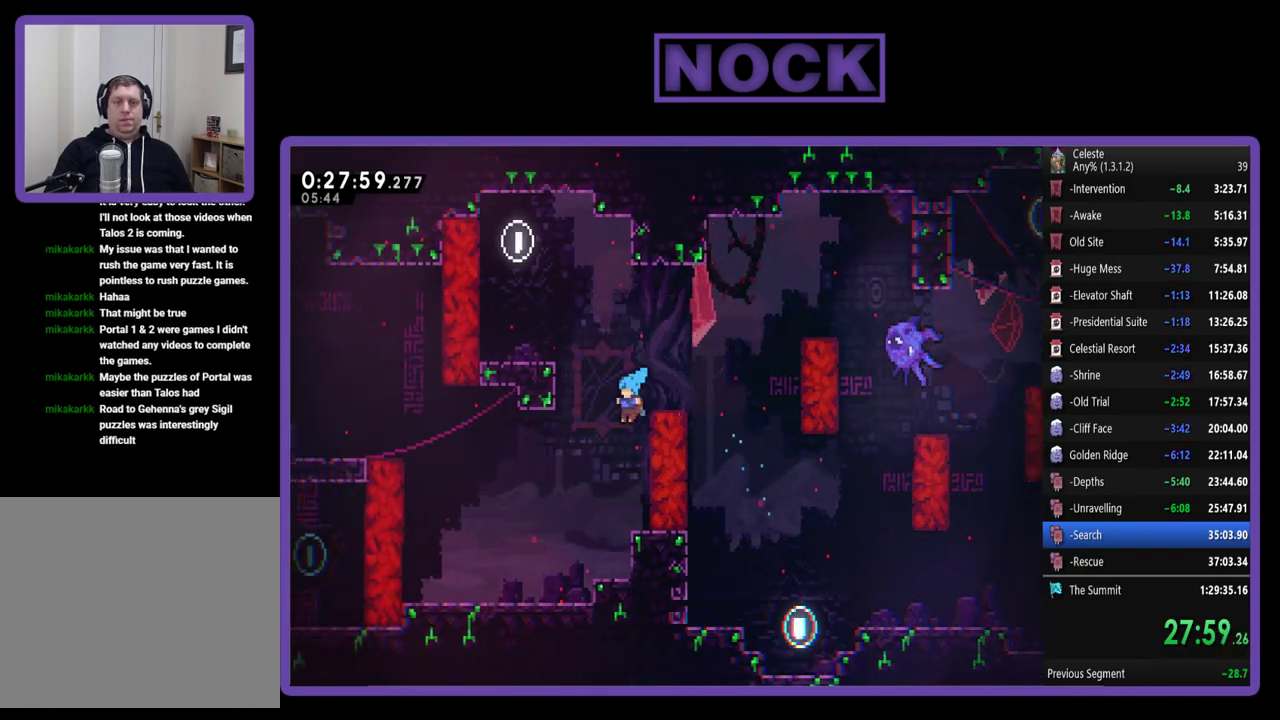
{"buttons": ["CROSS", "R2", "DPAD_UP", "DPAD_LEFT"], "left_stick": "center", "events": [[233, "R2", "down"], [367, "DPAD_UP", "down"], [433, "CROSS", "down"]]}
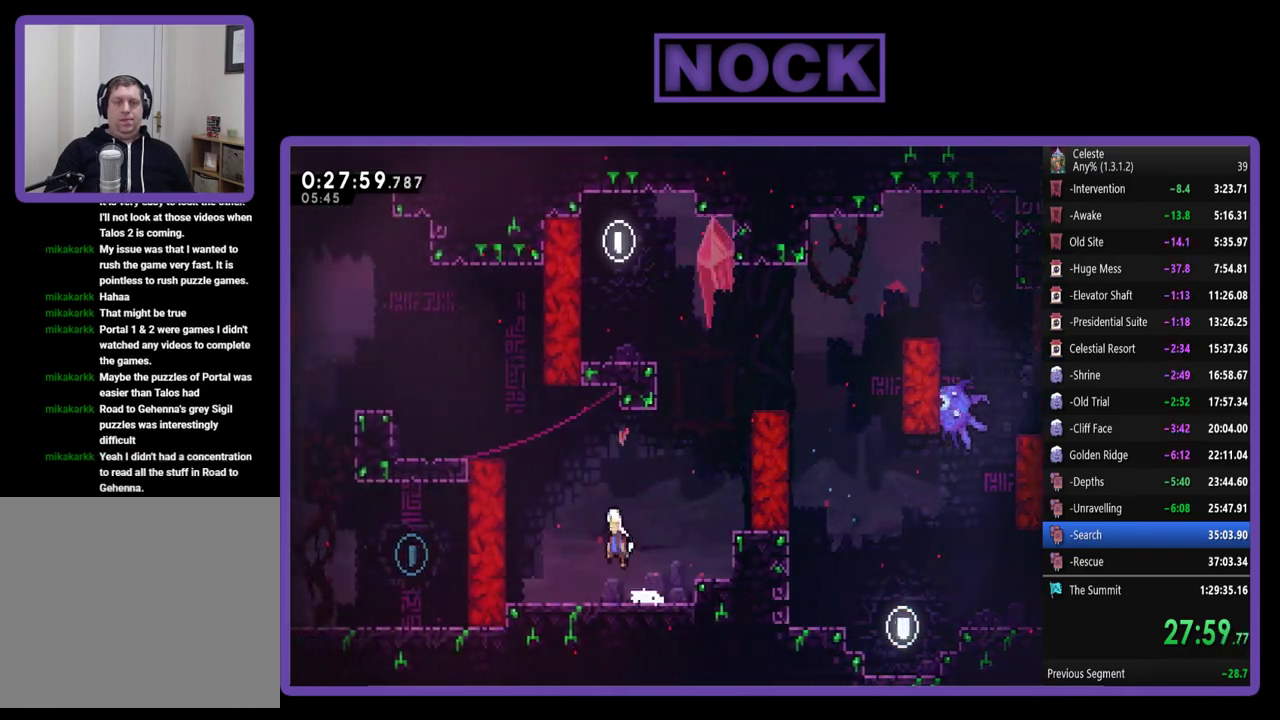
{"buttons": ["CIRCLE", "R2", "DPAD_UP", "DPAD_LEFT"], "left_stick": "center", "events": [[133, "CROSS", "up"], [200, "CIRCLE", "down"]]}
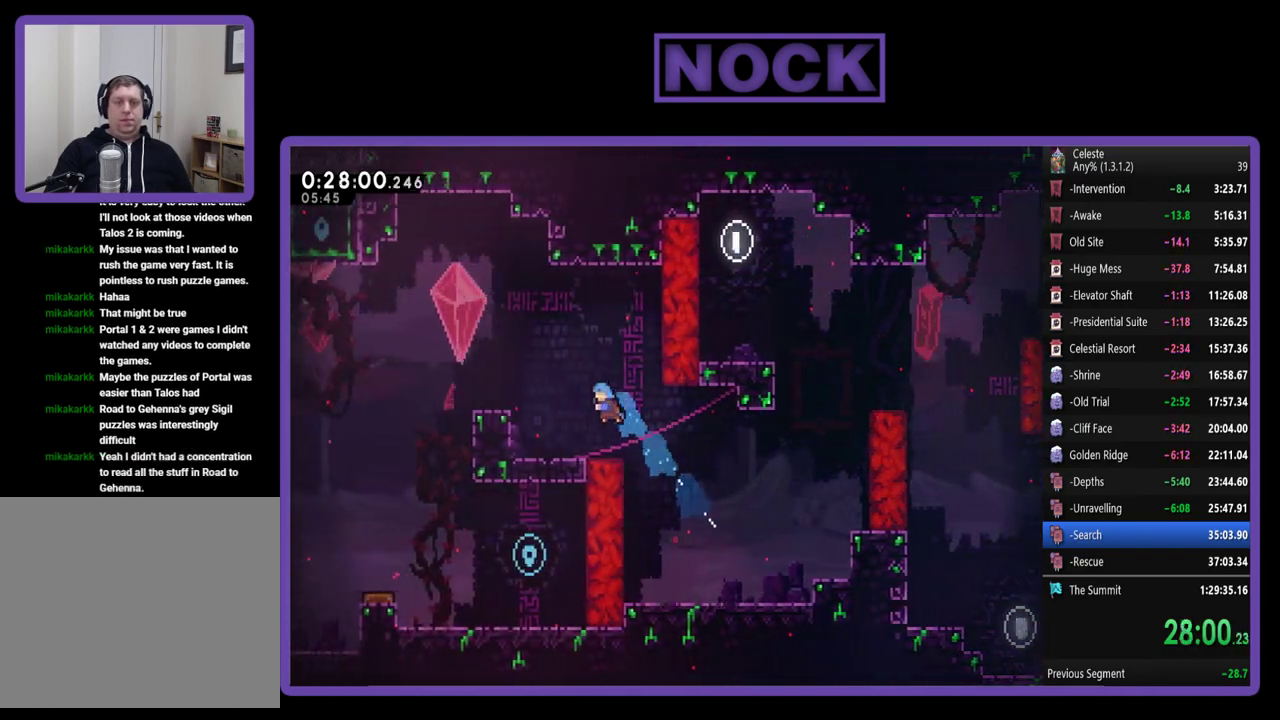
{"buttons": ["CROSS", "R2", "DPAD_LEFT"], "left_stick": "center", "events": [[33, "CIRCLE", "up"], [267, "CROSS", "down"], [267, "DPAD_UP", "up"]]}
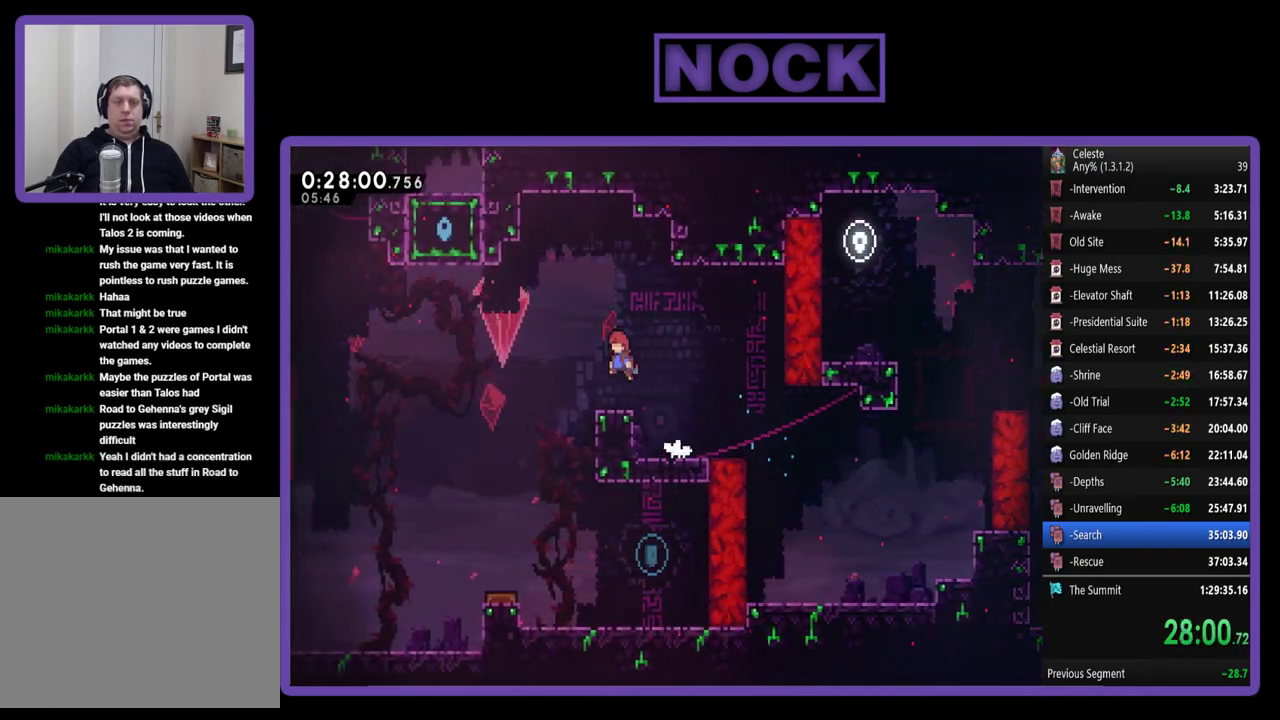
{"buttons": ["DPAD_RIGHT"], "left_stick": "center", "events": [[67, "CROSS", "up"], [200, "R2", "up"], [233, "DPAD_LEFT", "up"], [300, "DPAD_RIGHT", "down"]]}
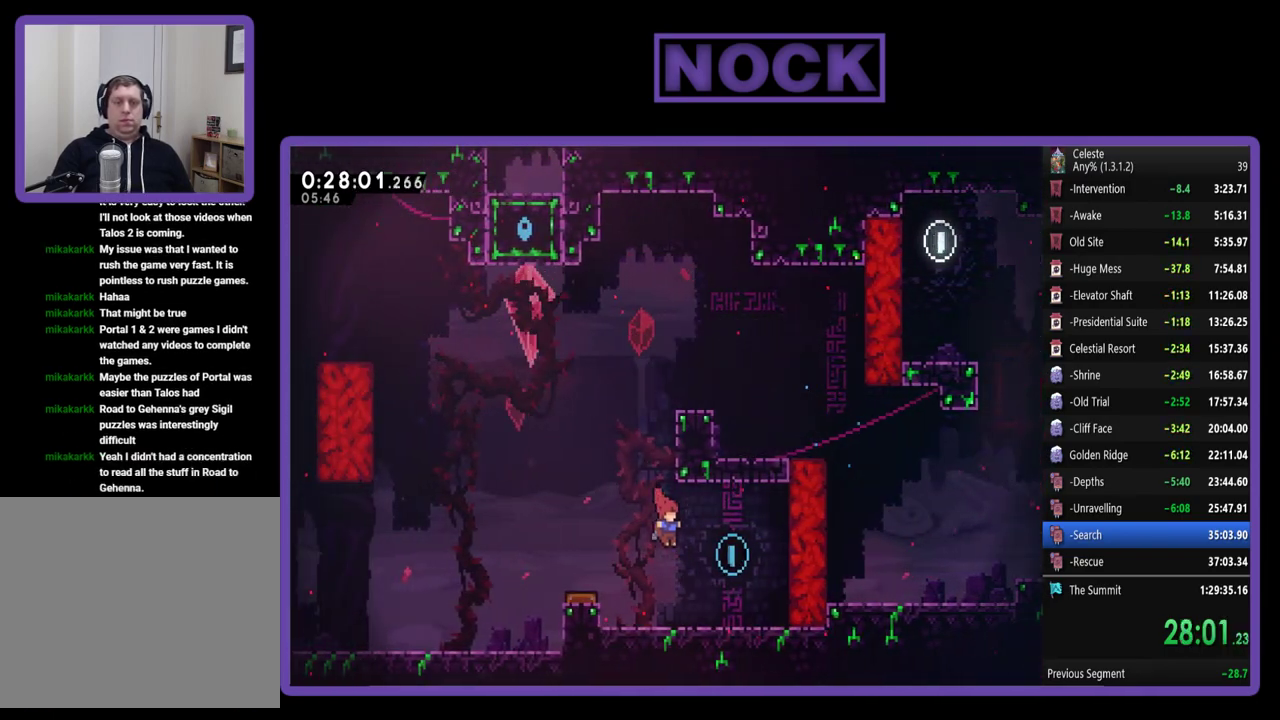
{"buttons": ["R2", "DPAD_LEFT"], "left_stick": "center", "events": [[333, "CROSS", "down"], [333, "DPAD_RIGHT", "up"], [333, "R2", "down"], [367, "DPAD_LEFT", "down"], [500, "CROSS", "up"]]}